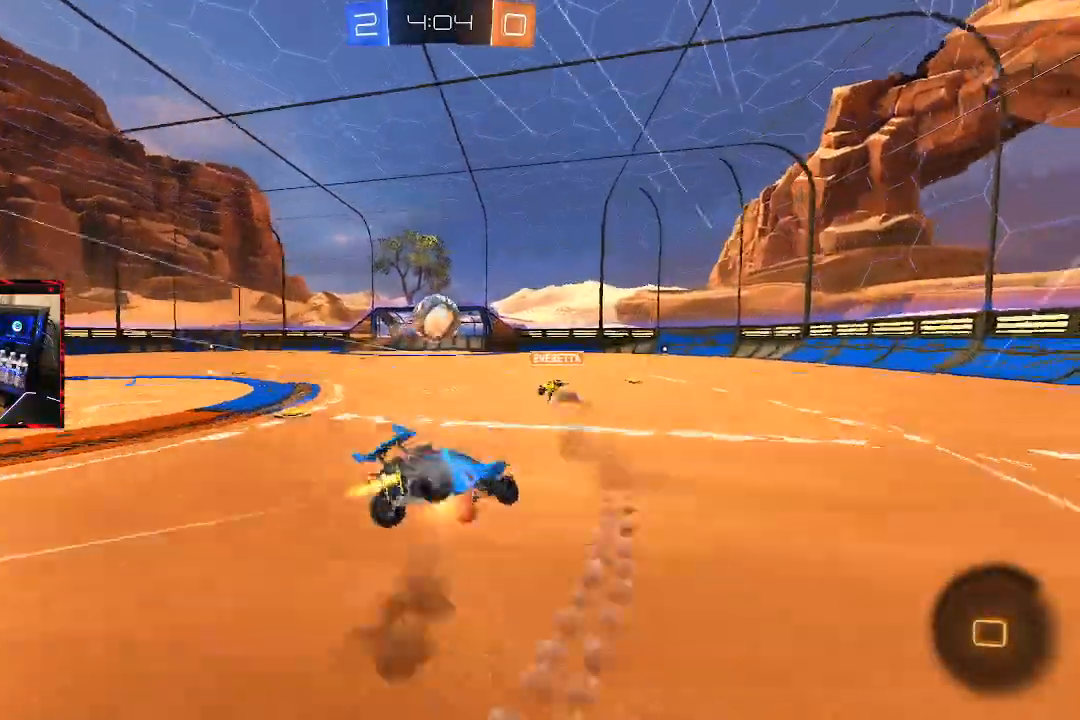
Gameplay with a controller (PlayStation layout); each line is a JSON object with the inputs held at the frame after it. "events" lists button and stick changes between this image and that frame as [ms after this image, input, new state], when the widget could be followed in between.
{"buttons": ["L1", "R2"], "left_stick": "left", "right_stick": "center", "events": [[33, "left_stick", "down-left"], [50, "CROSS", "up"], [67, "L1", "up"], [100, "left_stick", "down"], [217, "left_stick", "center"], [417, "left_stick", "left"], [433, "L1", "down"]]}
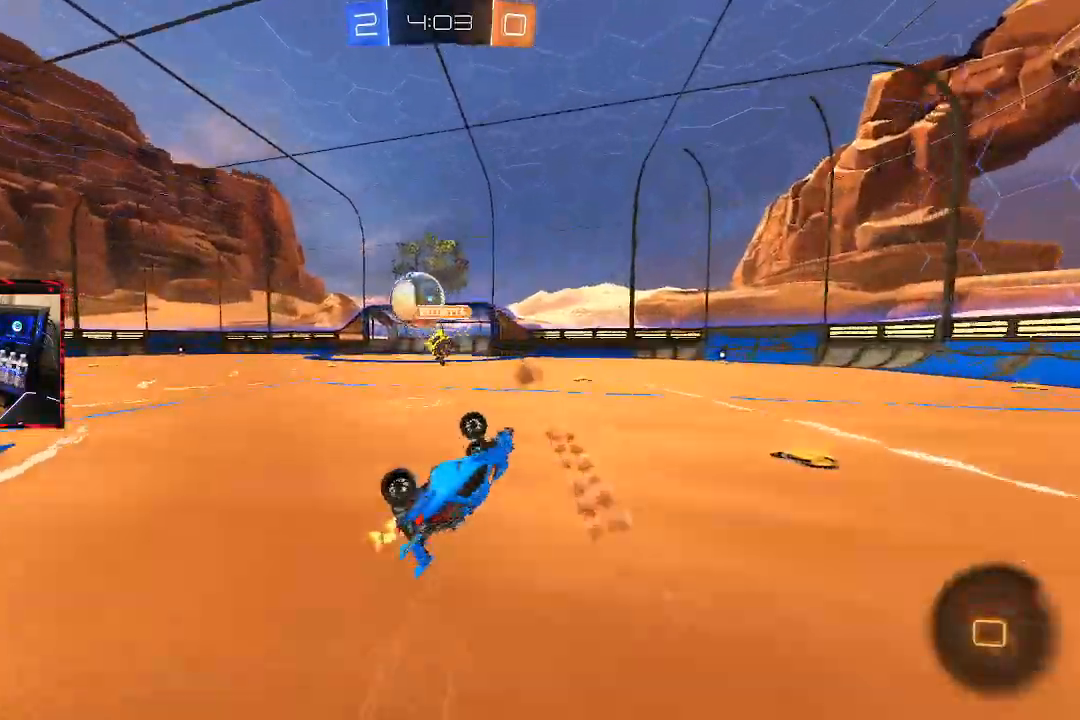
{"buttons": ["R2"], "left_stick": "right", "right_stick": "center", "events": [[100, "left_stick", "center"], [117, "L1", "up"], [450, "left_stick", "right"]]}
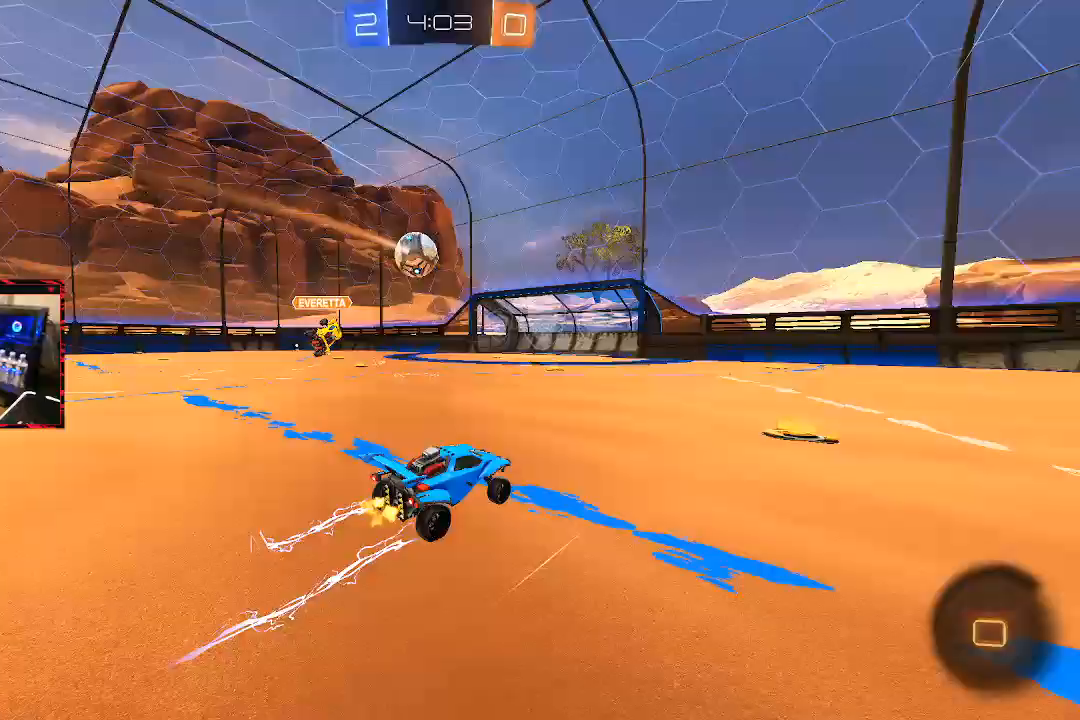
{"buttons": ["CIRCLE", "R2"], "left_stick": "center", "right_stick": "center", "events": [[100, "left_stick", "center"], [200, "left_stick", "up-right"], [383, "CIRCLE", "down"], [483, "left_stick", "center"]]}
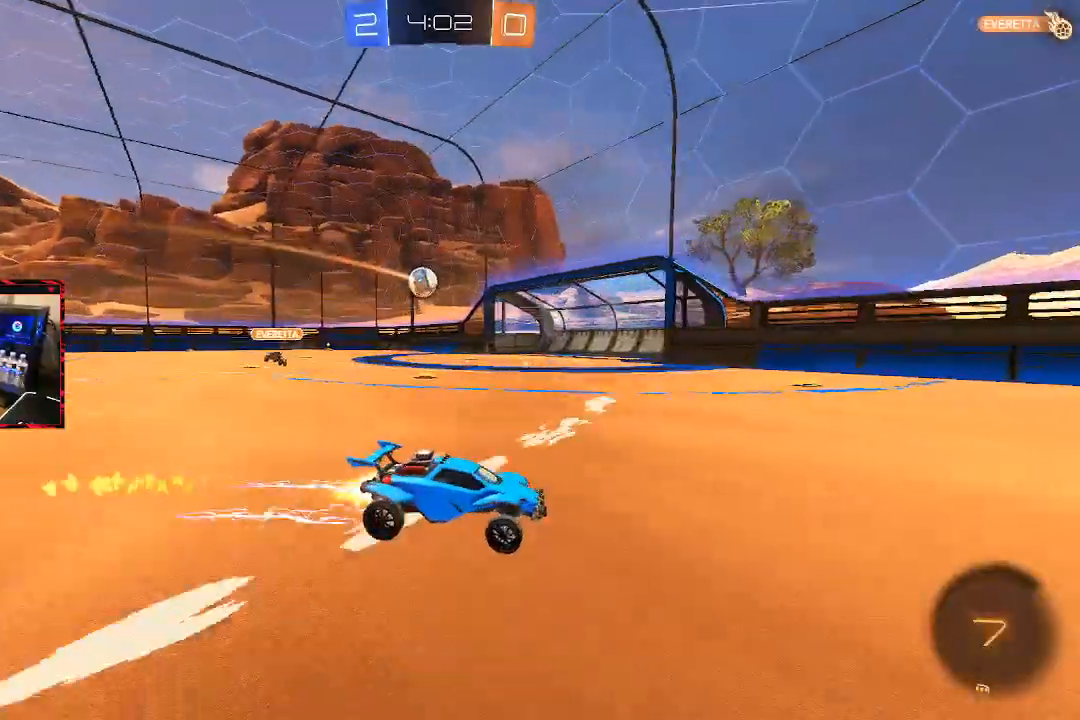
{"buttons": ["R2"], "left_stick": "left", "right_stick": "center", "events": [[117, "left_stick", "right"], [183, "CIRCLE", "up"], [183, "left_stick", "center"], [317, "left_stick", "left"]]}